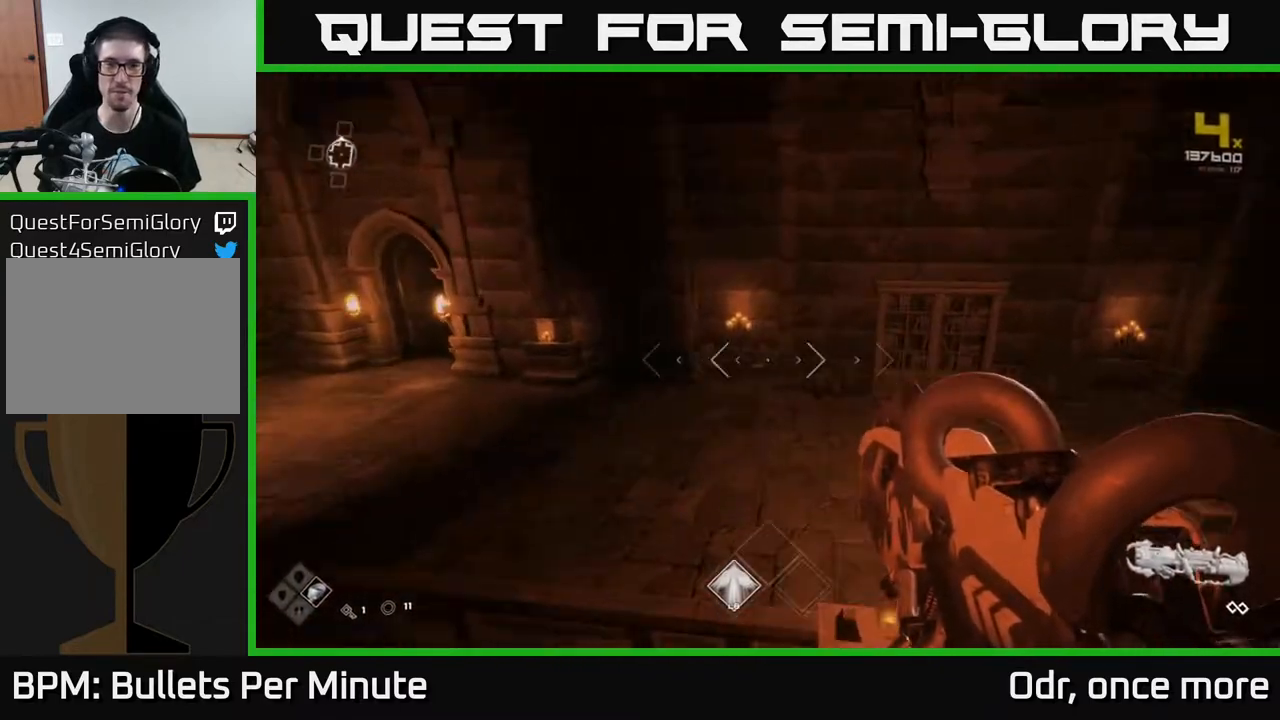
Gameplay with a controller (Xbox layout); each line is a JSON object with the inputs held at the frame after it. "events" lists button and stick changes between this image and that frame as [ms after this image, input, new state], when the widget could be followed in between.
{"buttons": [], "left_stick": "center", "right_stick": "right", "events": [[50, "left_stick", "up"], [250, "left_stick", "center"]]}
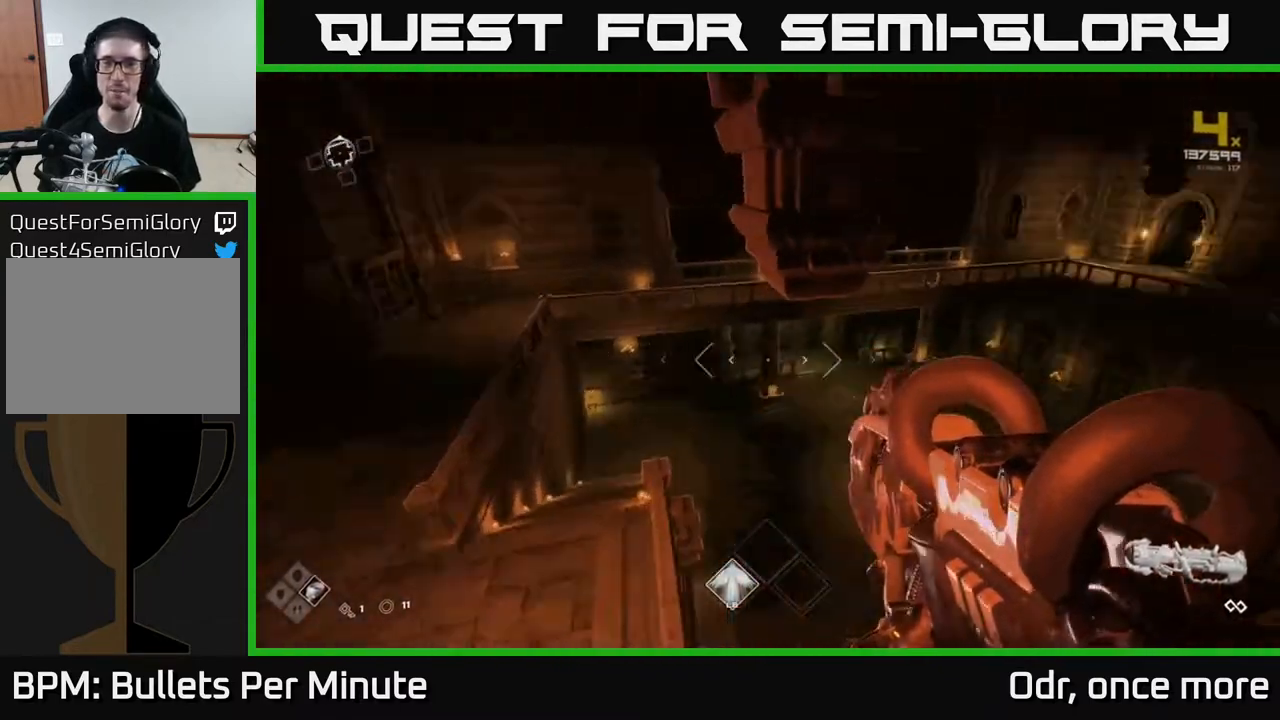
{"buttons": [], "left_stick": "up", "right_stick": "right", "events": [[83, "left_stick", "up-right"], [100, "right_stick", "center"], [333, "right_stick", "right"], [350, "left_stick", "left"], [500, "left_stick", "up"]]}
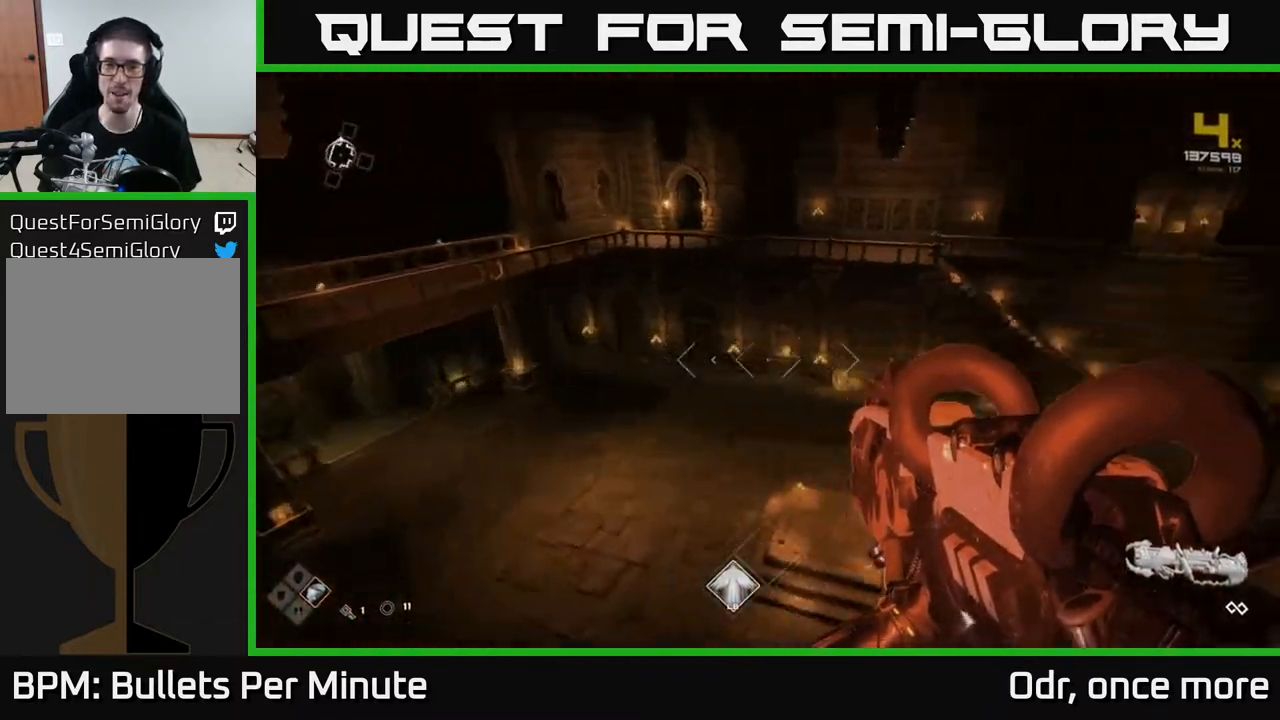
{"buttons": [], "left_stick": "up", "right_stick": "center", "events": [[117, "right_stick", "center"]]}
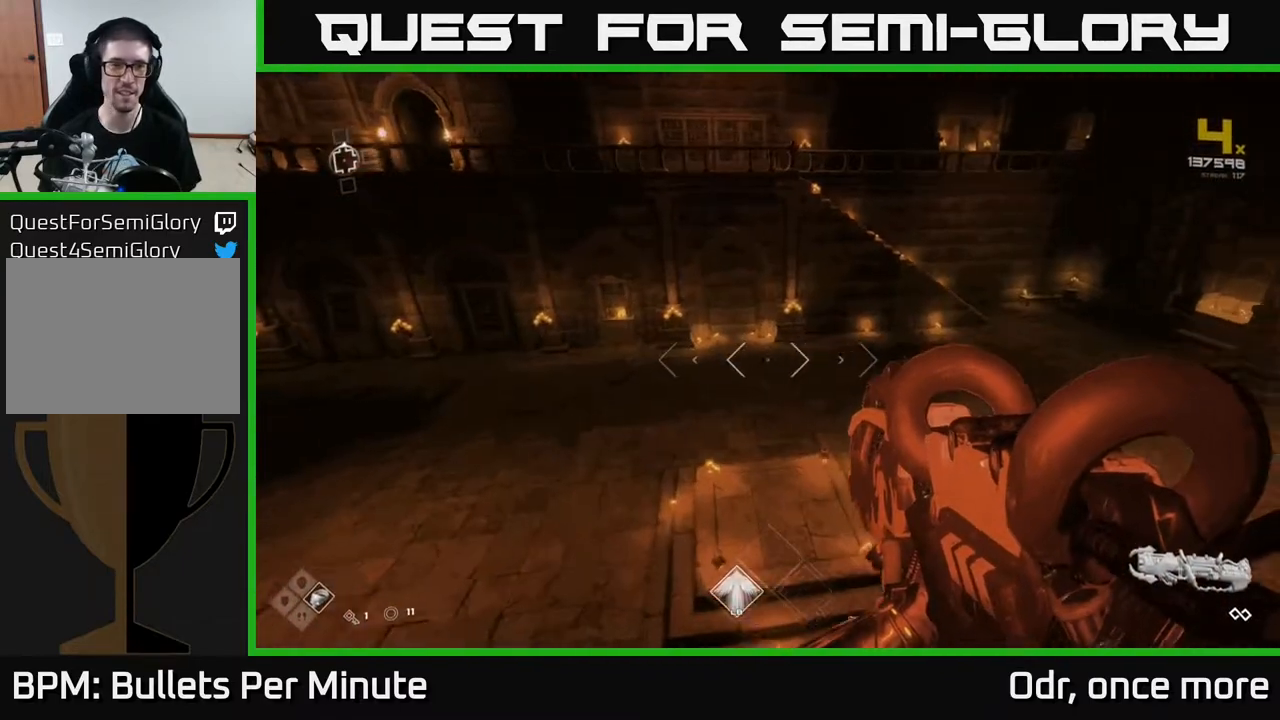
{"buttons": ["A"], "left_stick": "left", "right_stick": "center", "events": [[17, "A", "down"], [100, "A", "up"], [117, "left_stick", "left"], [200, "A", "down"], [283, "left_stick", "up"], [317, "A", "up"], [400, "A", "down"], [417, "left_stick", "left"]]}
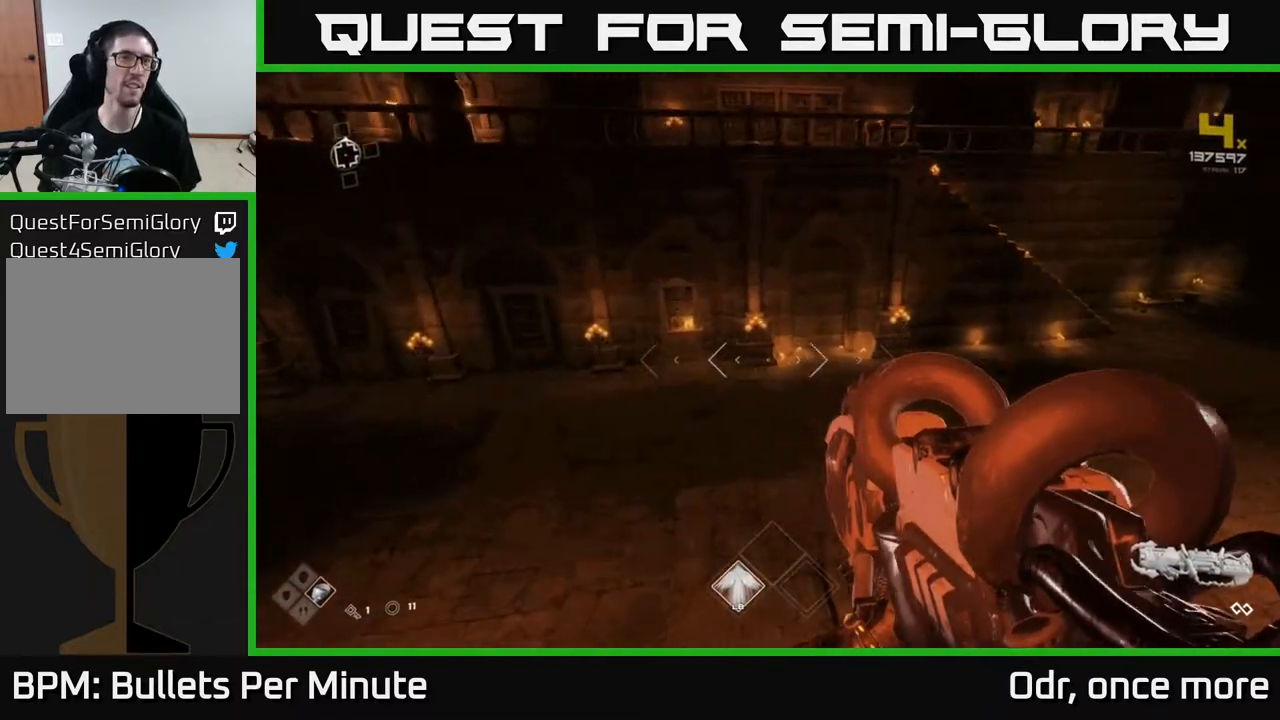
{"buttons": [], "left_stick": "center", "right_stick": "center", "events": [[33, "A", "up"], [67, "left_stick", "up-left"], [117, "A", "down"], [217, "A", "up"], [217, "left_stick", "left"], [333, "A", "down"], [333, "left_stick", "center"], [450, "A", "up"]]}
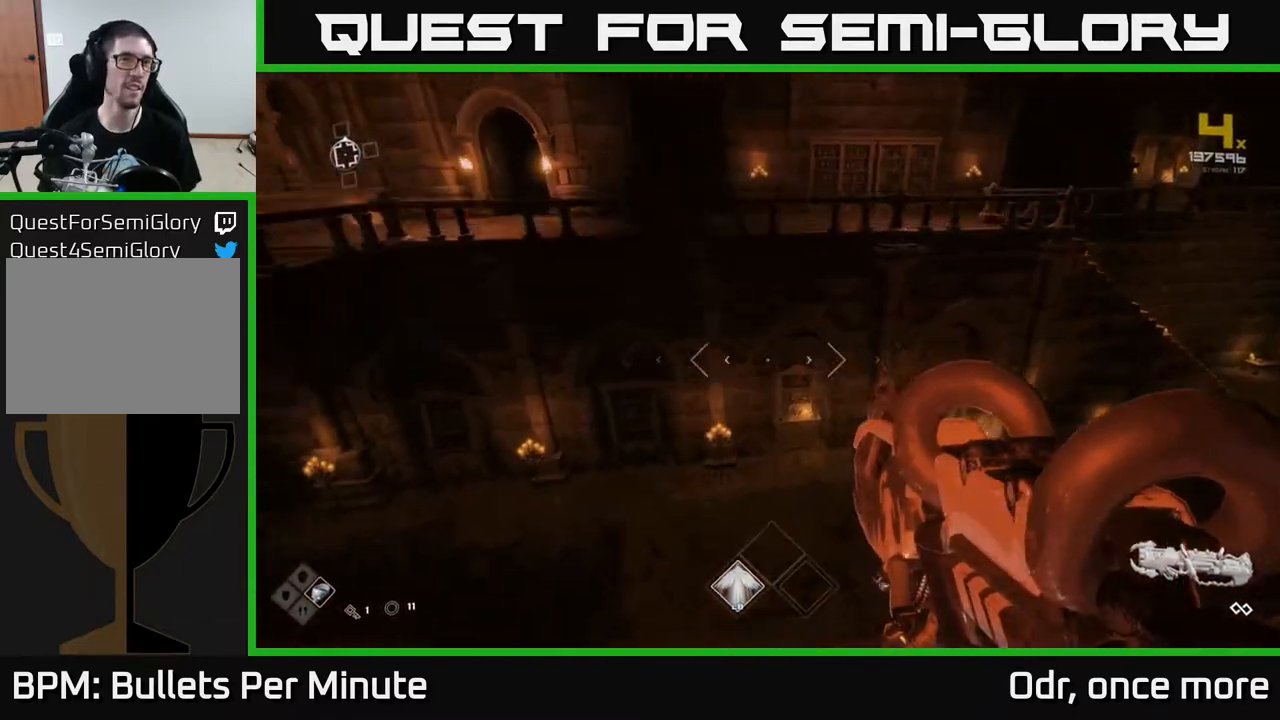
{"buttons": [], "left_stick": "up", "right_stick": "down", "events": [[67, "left_stick", "up-left"], [83, "A", "down"], [200, "A", "up"], [283, "left_stick", "up"], [367, "right_stick", "left"], [500, "right_stick", "down"]]}
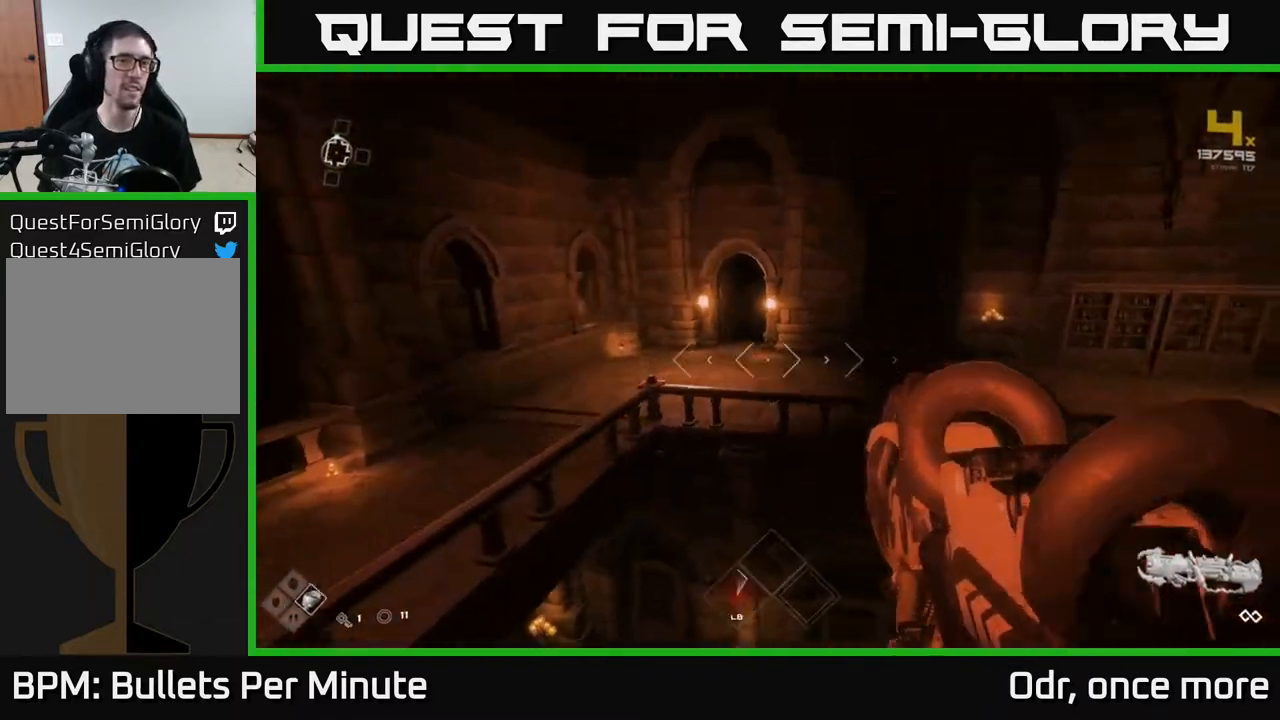
{"buttons": [], "left_stick": "up", "right_stick": "center", "events": [[17, "L1", "down"], [17, "right_stick", "center"], [283, "L1", "up"]]}
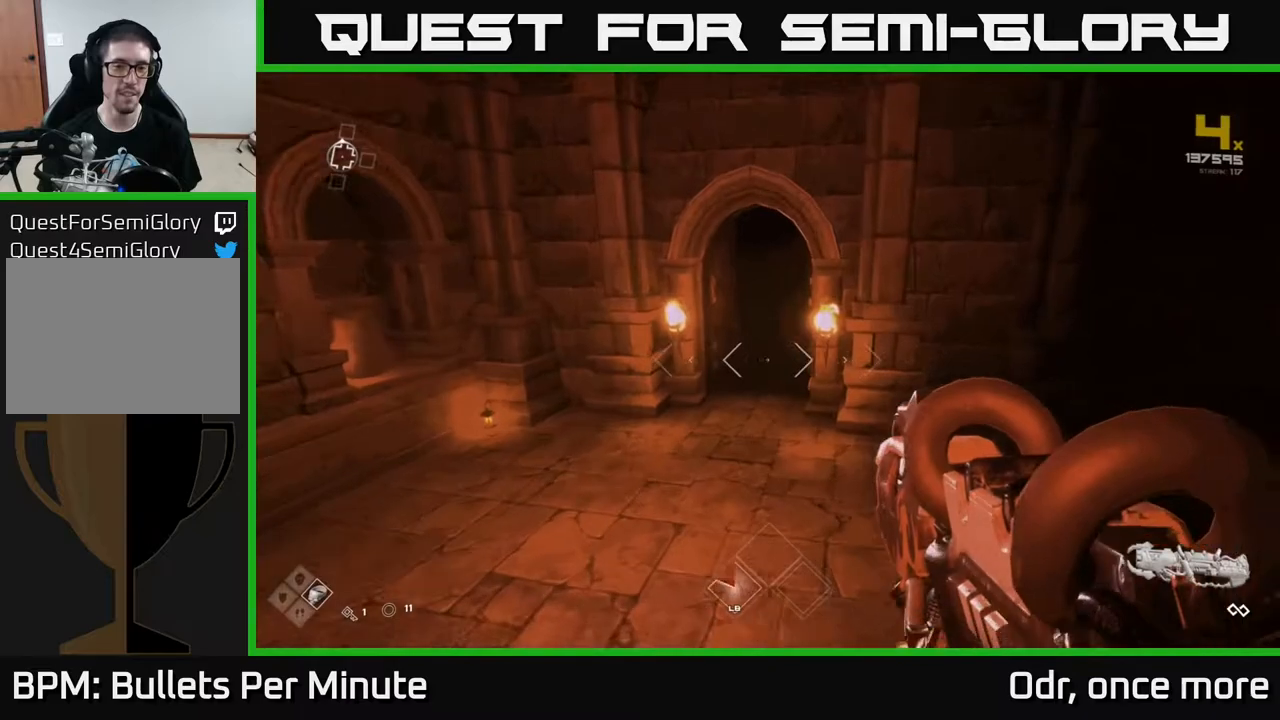
{"buttons": [], "left_stick": "up", "right_stick": "center", "events": [[200, "right_stick", "up-right"], [283, "right_stick", "center"]]}
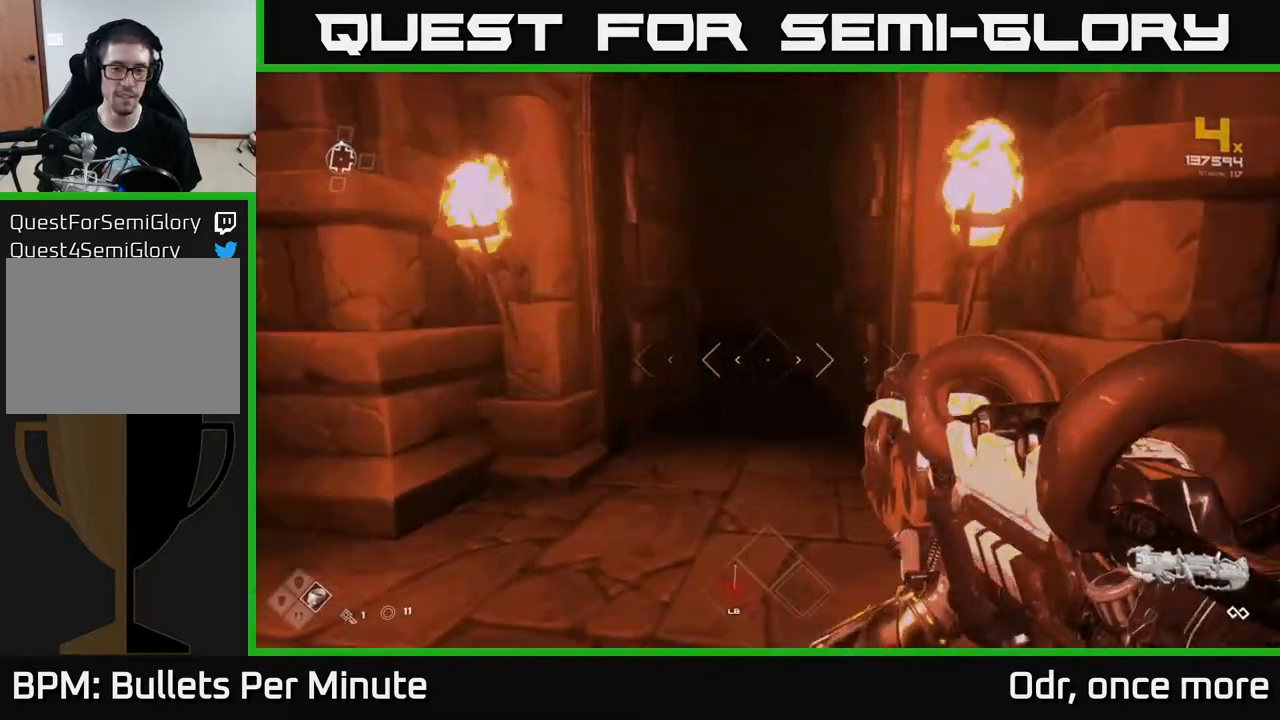
{"buttons": [], "left_stick": "up", "right_stick": "center", "events": [[33, "L1", "down"], [283, "L1", "up"]]}
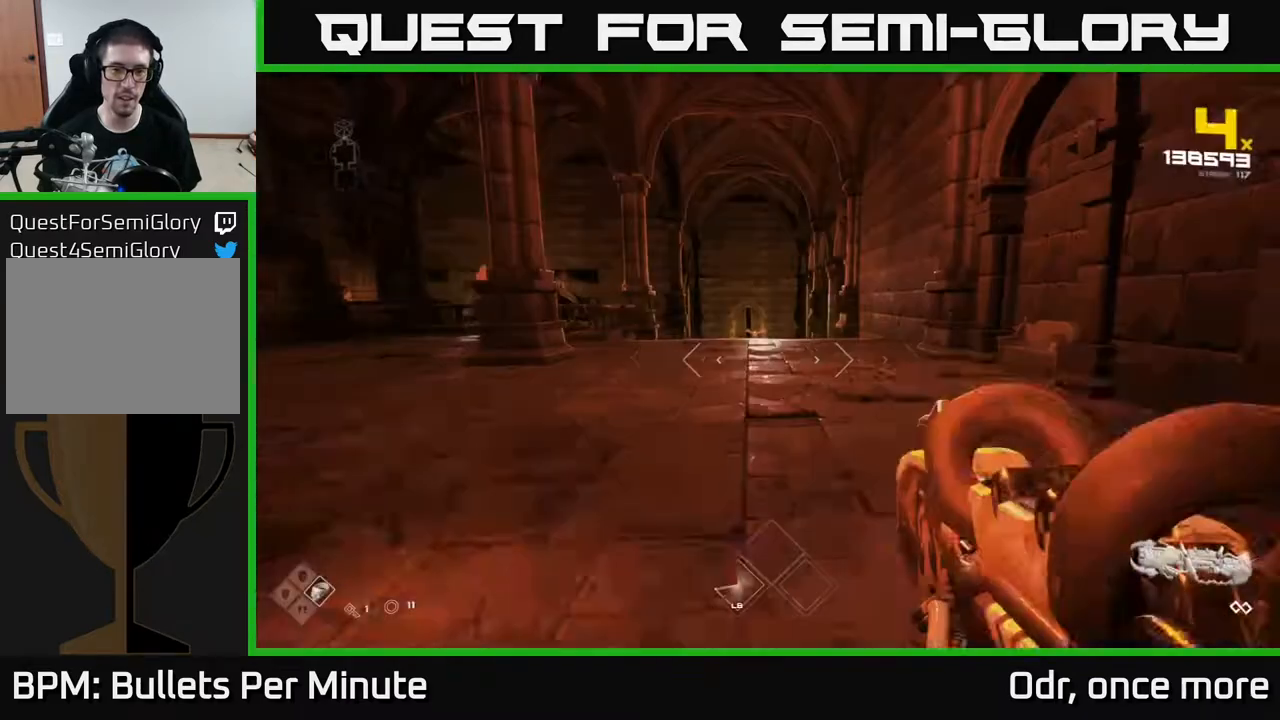
{"buttons": ["R2"], "left_stick": "up", "right_stick": "center", "events": [[400, "right_stick", "up-left"], [450, "right_stick", "center"], [467, "R2", "down"]]}
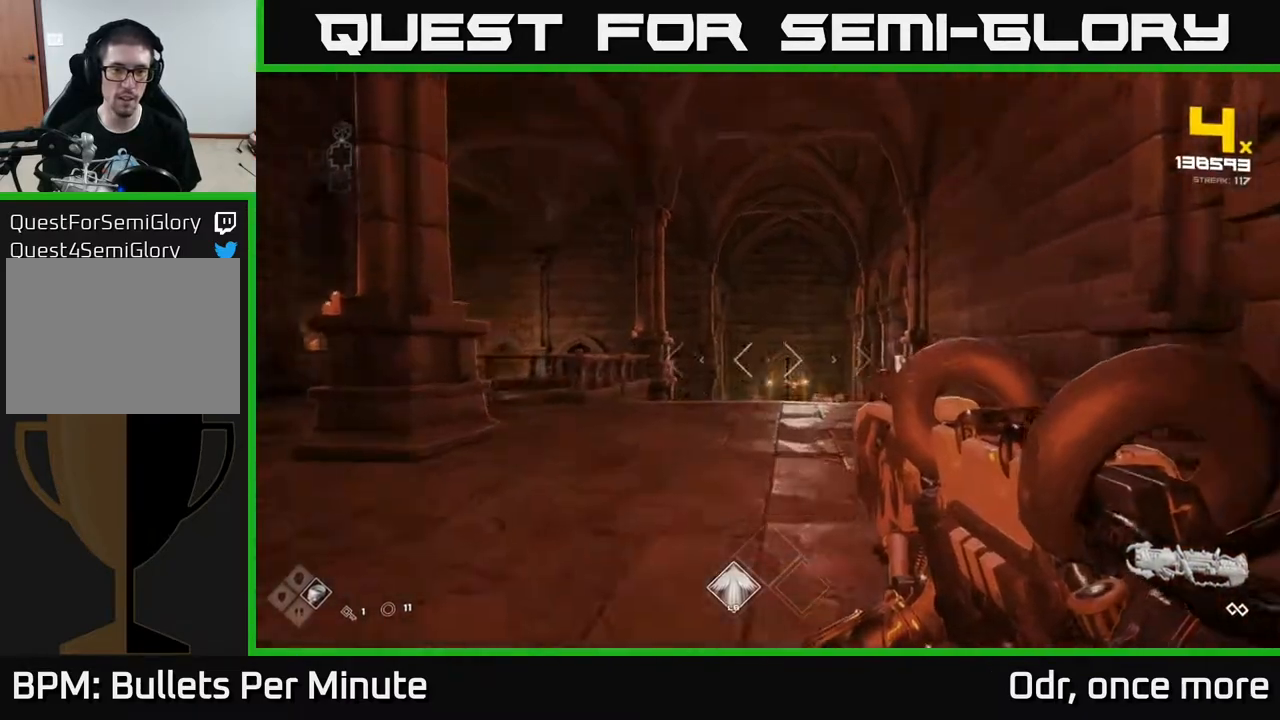
{"buttons": [], "left_stick": "up", "right_stick": "center", "events": [[83, "R2", "up"]]}
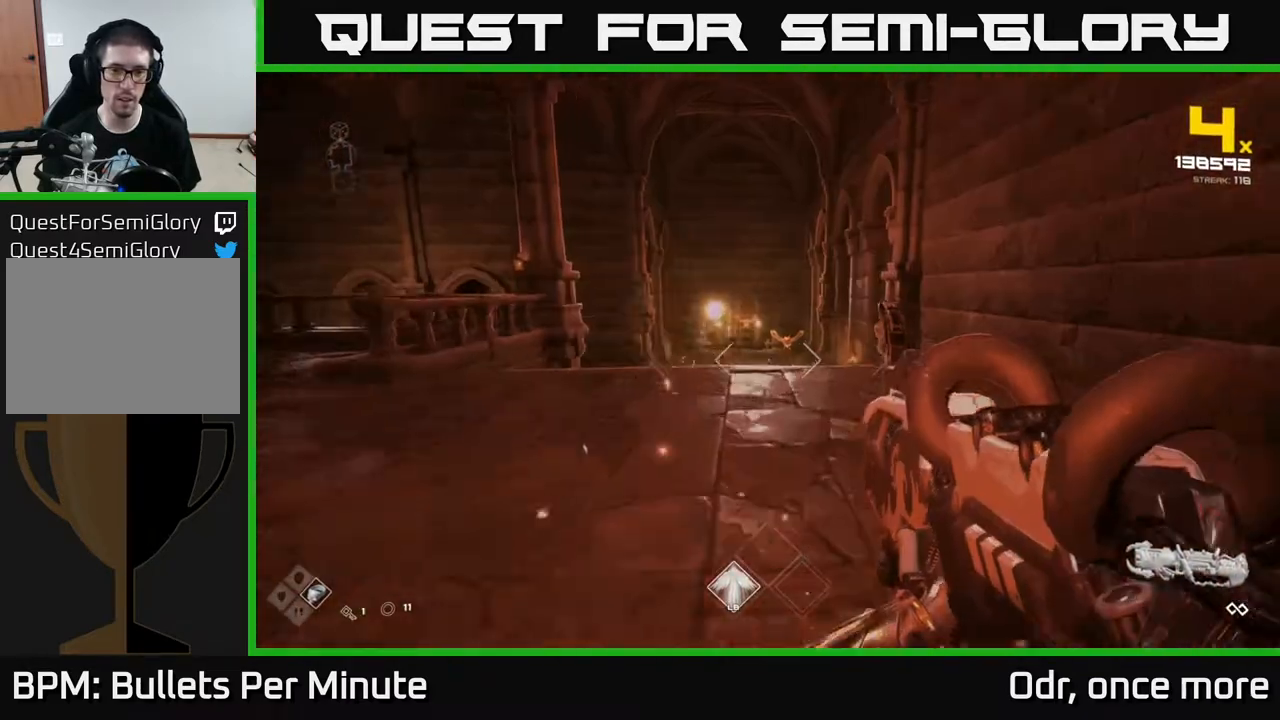
{"buttons": [], "left_stick": "up", "right_stick": "center", "events": [[200, "R2", "down"], [300, "R2", "up"]]}
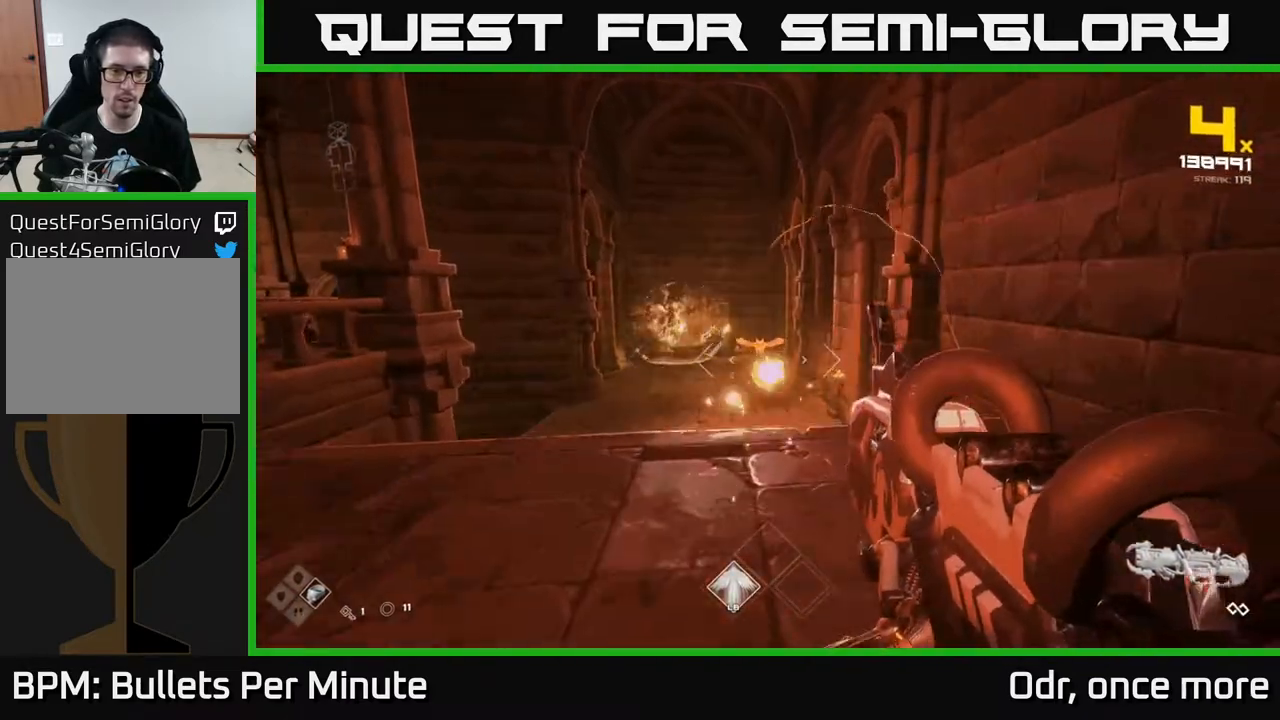
{"buttons": ["A"], "left_stick": "up-right", "right_stick": "center", "events": [[67, "right_stick", "left"], [133, "right_stick", "center"], [217, "A", "down"], [333, "A", "up"], [400, "left_stick", "up-right"], [450, "A", "down"]]}
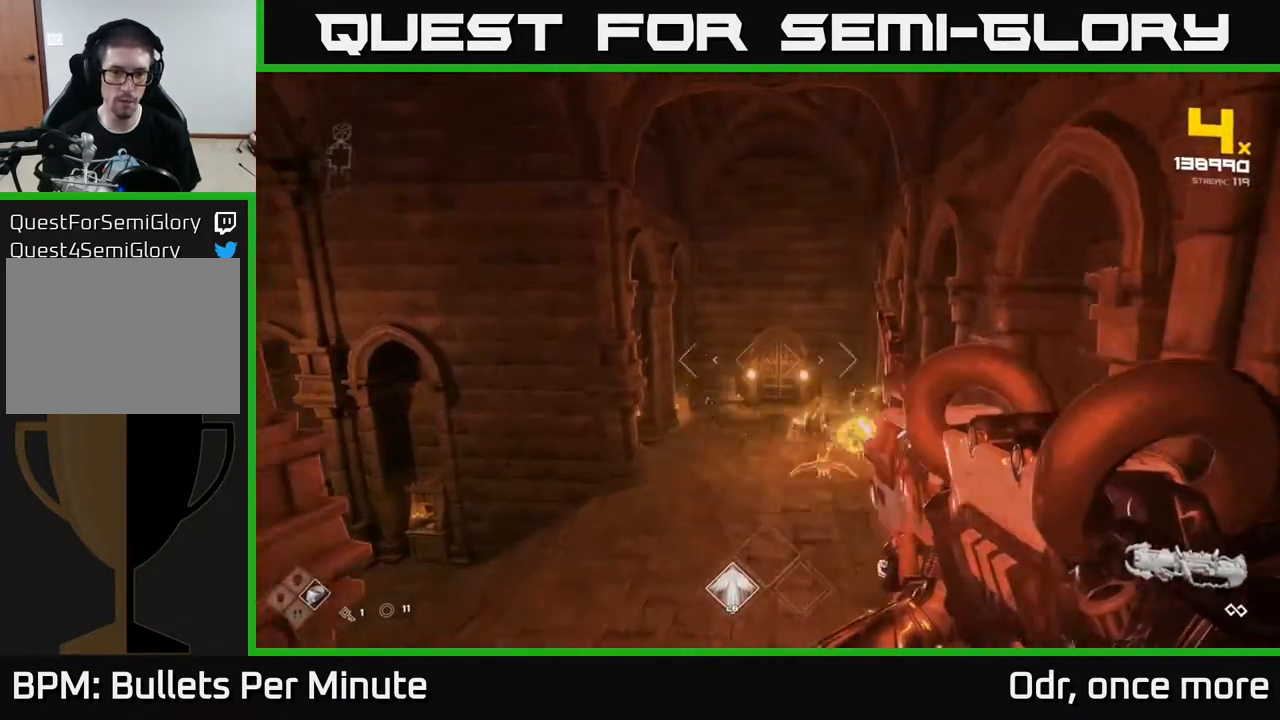
{"buttons": [], "left_stick": "up", "right_stick": "center", "events": [[17, "A", "up"], [133, "right_stick", "down"], [167, "left_stick", "center"], [283, "R2", "down"], [283, "left_stick", "left"], [383, "R2", "up"], [400, "right_stick", "center"], [500, "left_stick", "up"]]}
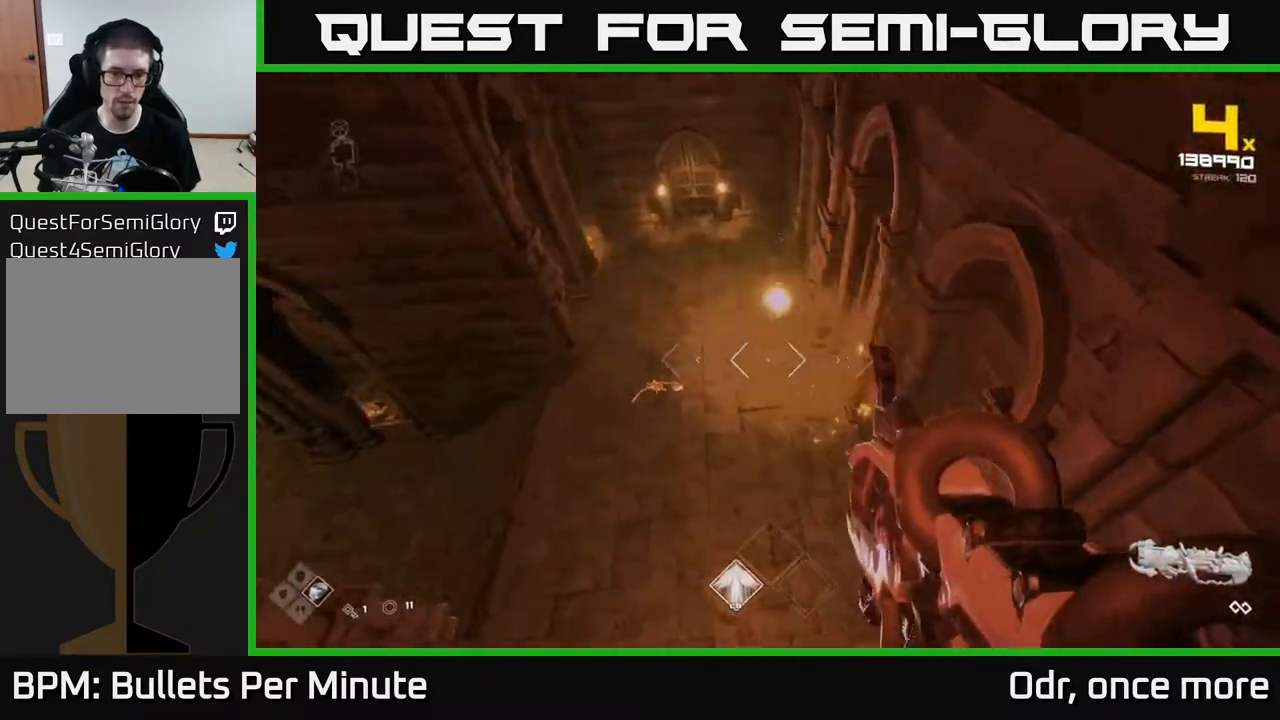
{"buttons": [], "left_stick": "right", "right_stick": "center", "events": [[33, "right_stick", "down-left"], [100, "right_stick", "left"], [117, "left_stick", "up-right"], [250, "left_stick", "right"], [250, "right_stick", "center"], [333, "right_stick", "left"], [400, "R2", "down"], [450, "right_stick", "center"], [500, "R2", "up"]]}
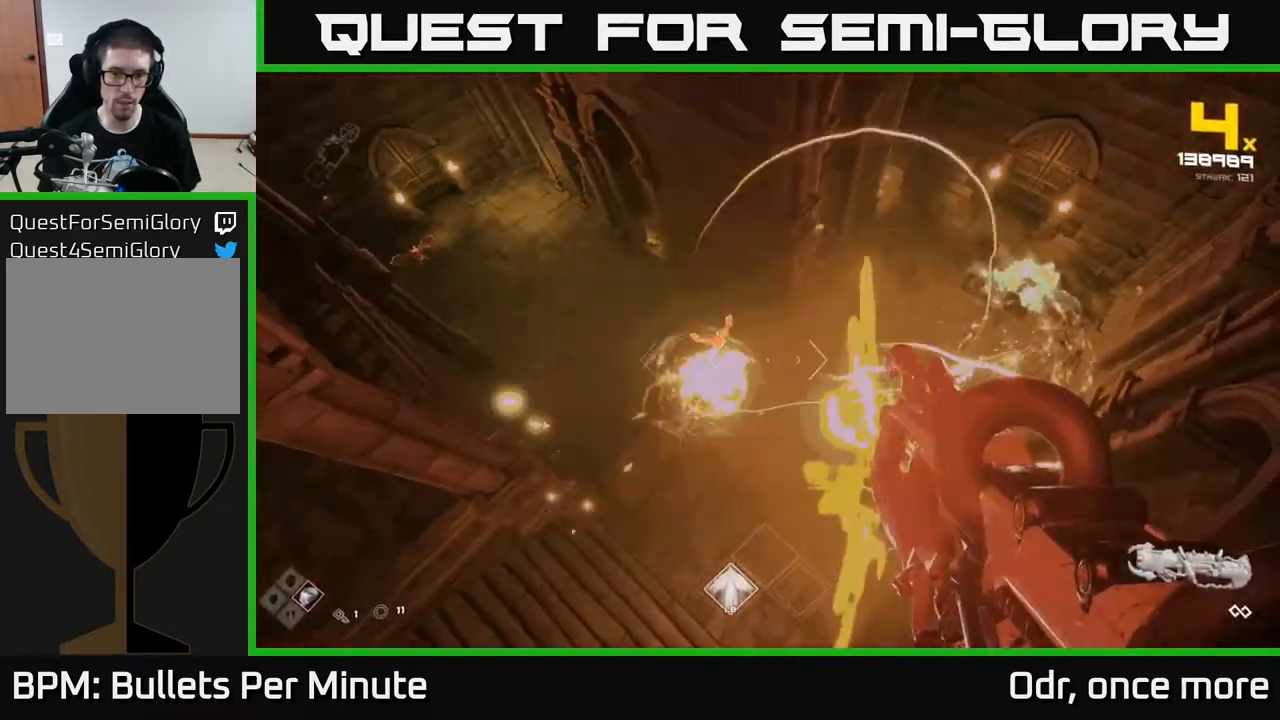
{"buttons": [], "left_stick": "right", "right_stick": "left", "events": [[17, "left_stick", "up-right"], [200, "right_stick", "left"], [433, "left_stick", "right"]]}
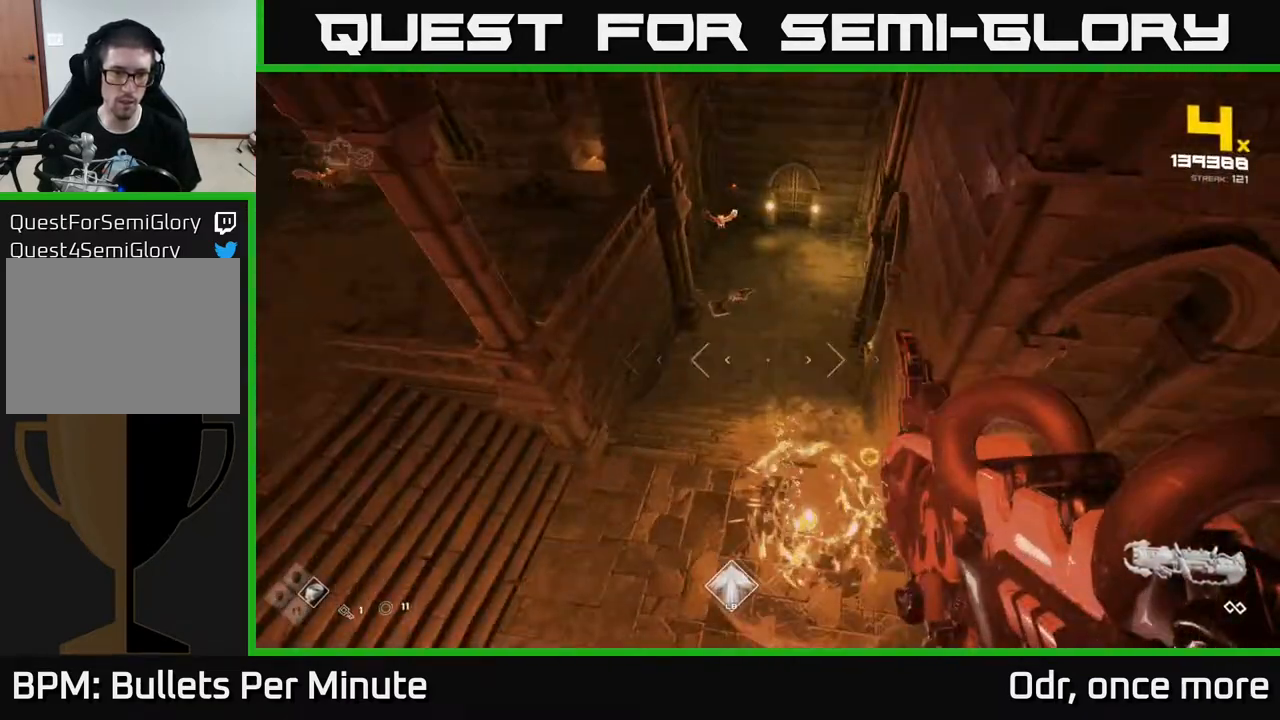
{"buttons": [], "left_stick": "up-left", "right_stick": "center", "events": [[100, "left_stick", "down-right"], [150, "right_stick", "up"], [200, "right_stick", "center"], [250, "left_stick", "up-left"], [417, "R2", "down"], [500, "R2", "up"]]}
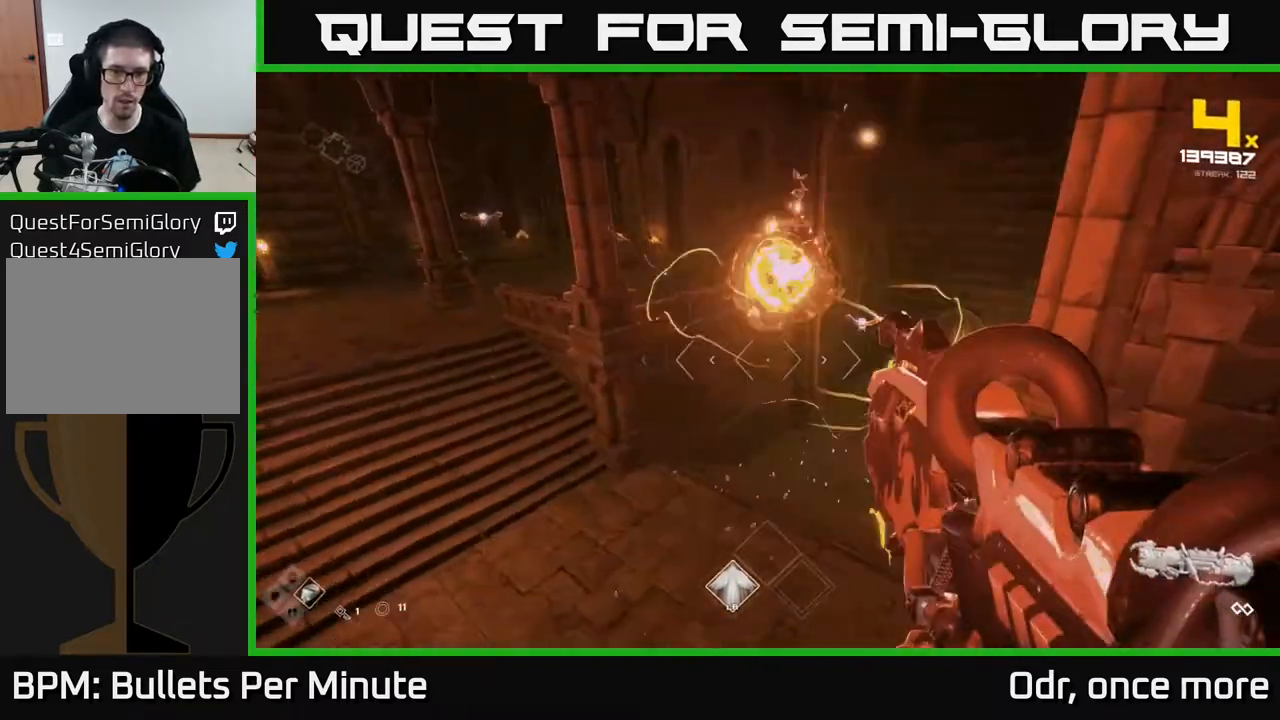
{"buttons": [], "left_stick": "up-left", "right_stick": "up", "events": [[150, "right_stick", "right"], [350, "right_stick", "center"], [450, "right_stick", "up"]]}
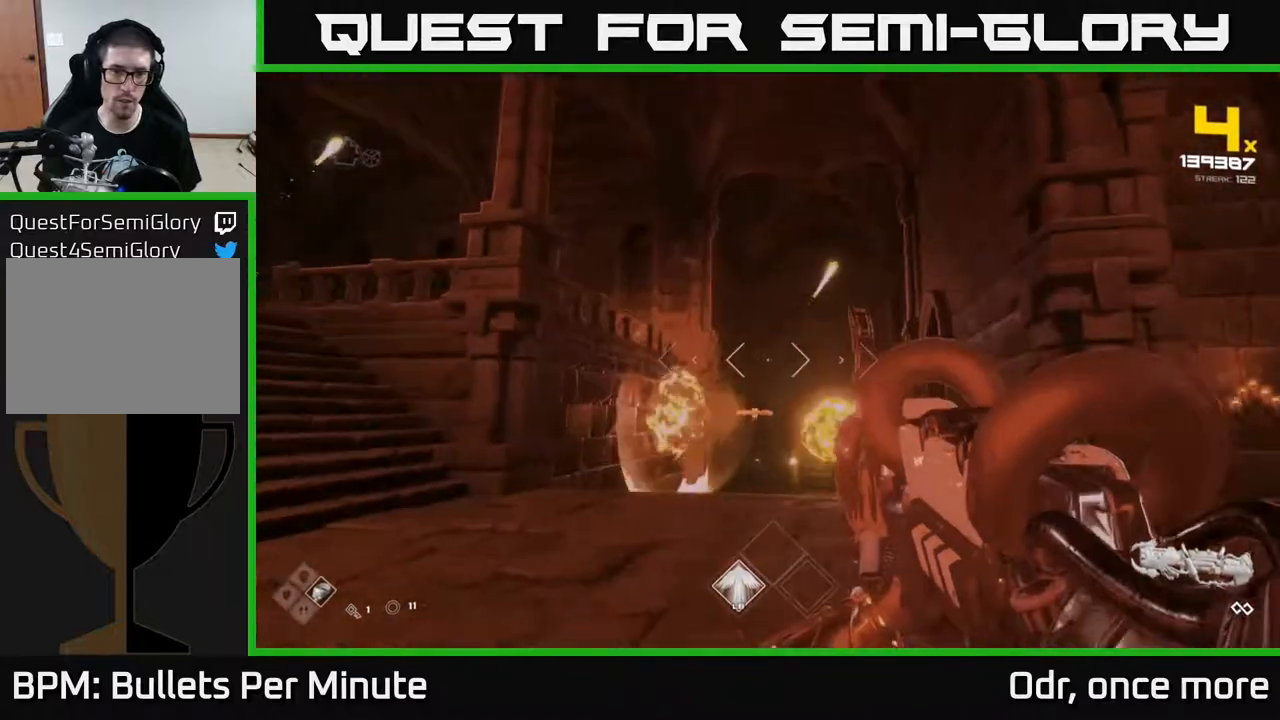
{"buttons": [], "left_stick": "up", "right_stick": "center", "events": [[50, "right_stick", "center"], [67, "R2", "down"], [183, "R2", "up"], [183, "right_stick", "down-right"], [233, "right_stick", "center"], [483, "left_stick", "up"]]}
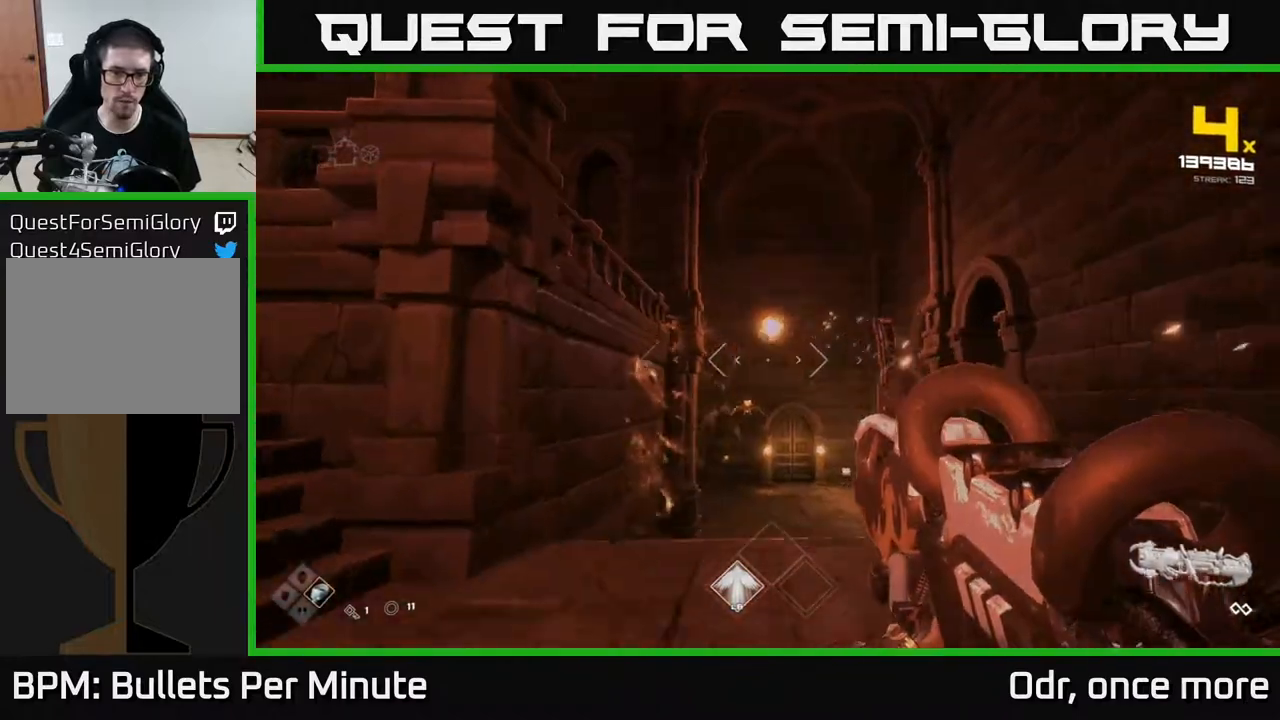
{"buttons": [], "left_stick": "center", "right_stick": "down", "events": [[33, "A", "down"], [117, "A", "up"], [267, "A", "down"], [350, "A", "up"], [417, "left_stick", "center"], [467, "right_stick", "down"]]}
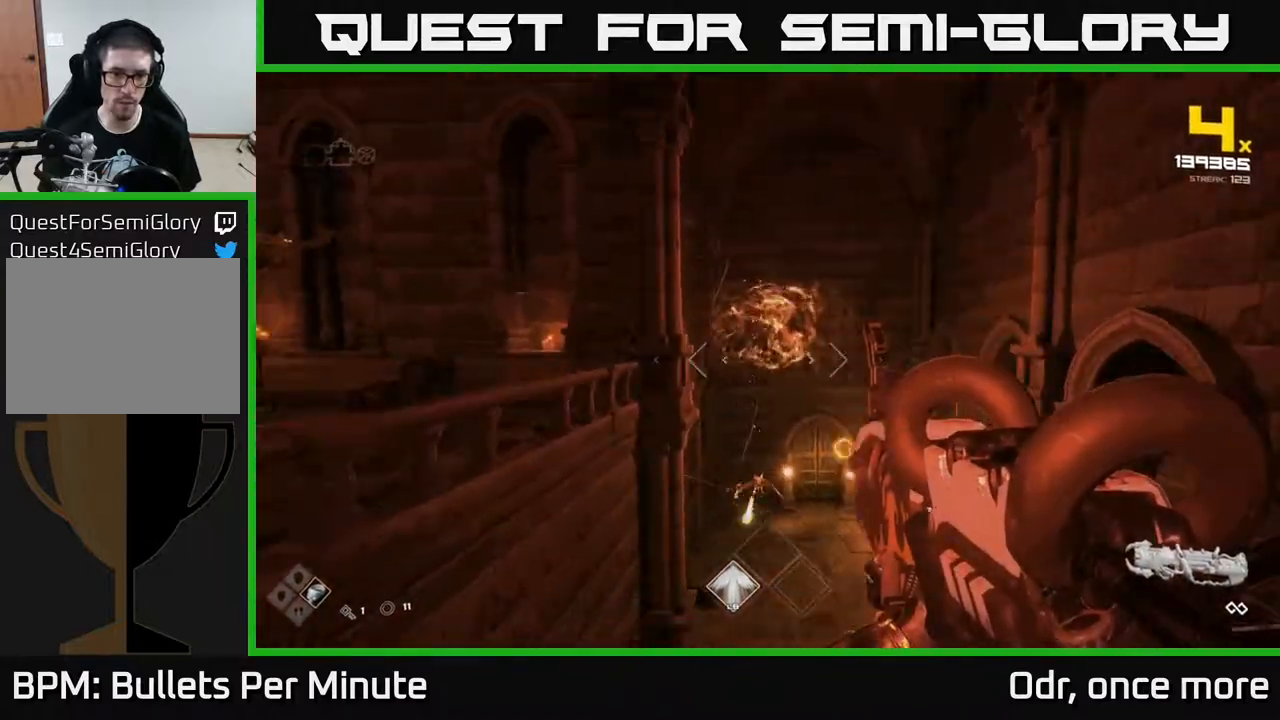
{"buttons": [], "left_stick": "up-right", "right_stick": "center", "events": [[83, "right_stick", "down-left"], [150, "R2", "down"], [150, "left_stick", "up-right"], [183, "right_stick", "center"], [233, "R2", "up"]]}
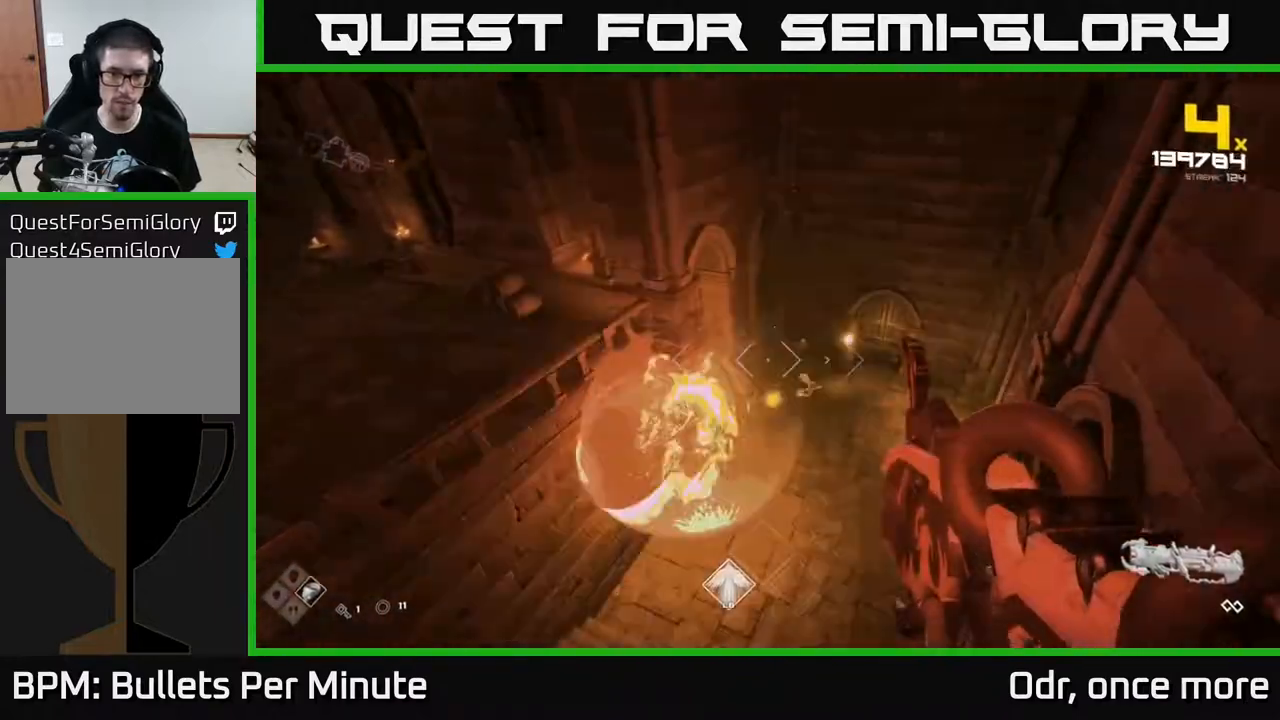
{"buttons": [], "left_stick": "up-left", "right_stick": "down", "events": [[300, "R2", "down"], [400, "R2", "up"], [400, "left_stick", "up-left"], [483, "right_stick", "down"]]}
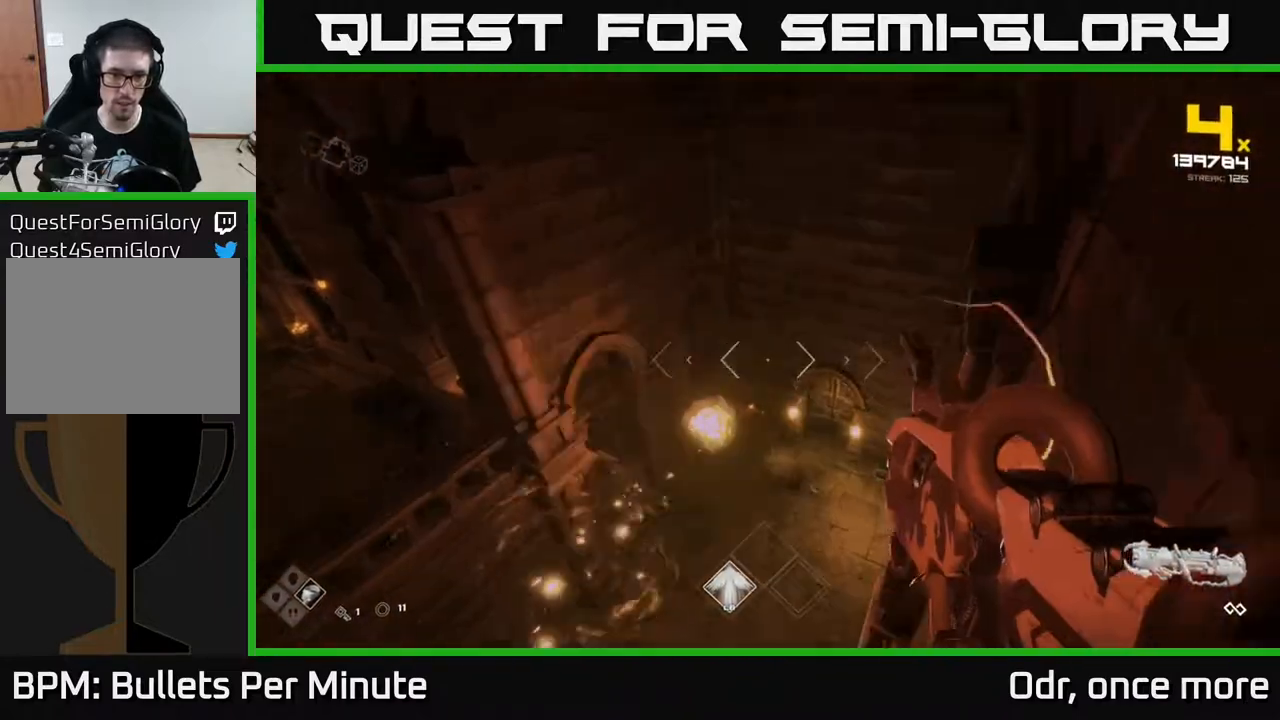
{"buttons": ["A"], "left_stick": "left", "right_stick": "center", "events": [[50, "left_stick", "center"], [100, "right_stick", "center"], [217, "left_stick", "down"], [333, "left_stick", "left"], [483, "A", "down"]]}
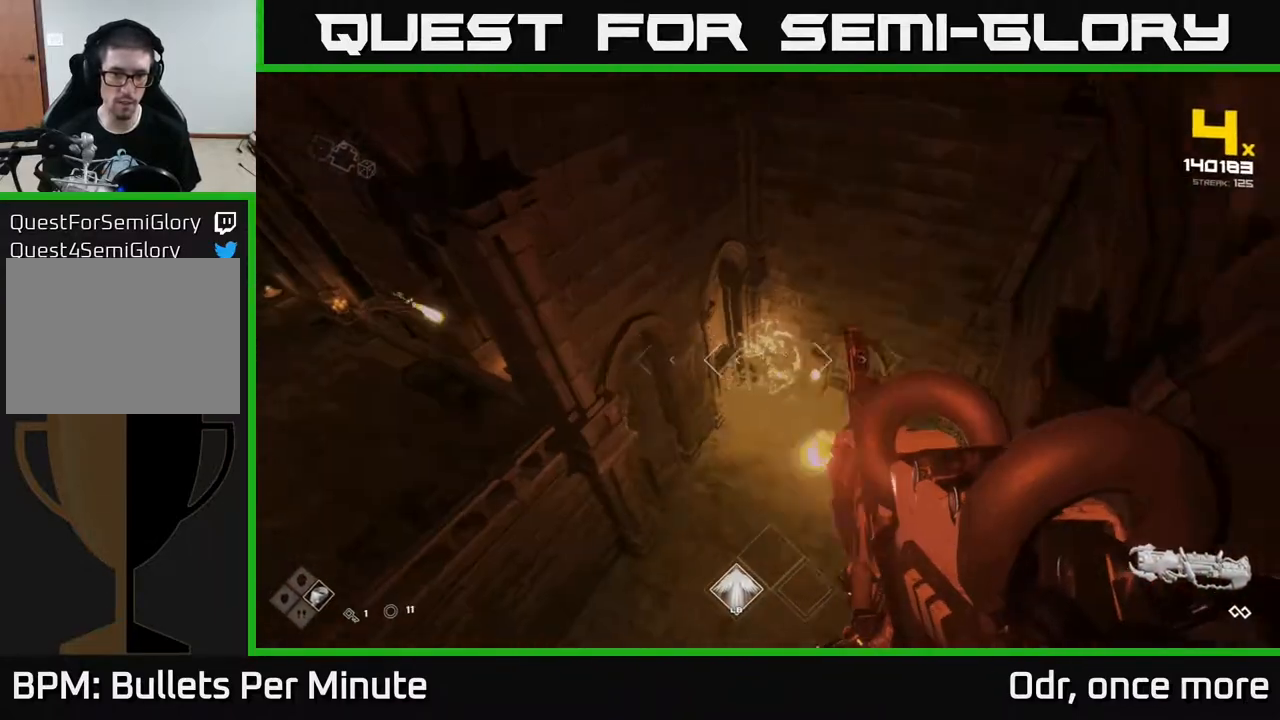
{"buttons": [], "left_stick": "left", "right_stick": "left", "events": [[17, "left_stick", "up-left"], [100, "A", "up"], [200, "A", "down"], [250, "left_stick", "left"], [283, "A", "up"], [400, "right_stick", "left"]]}
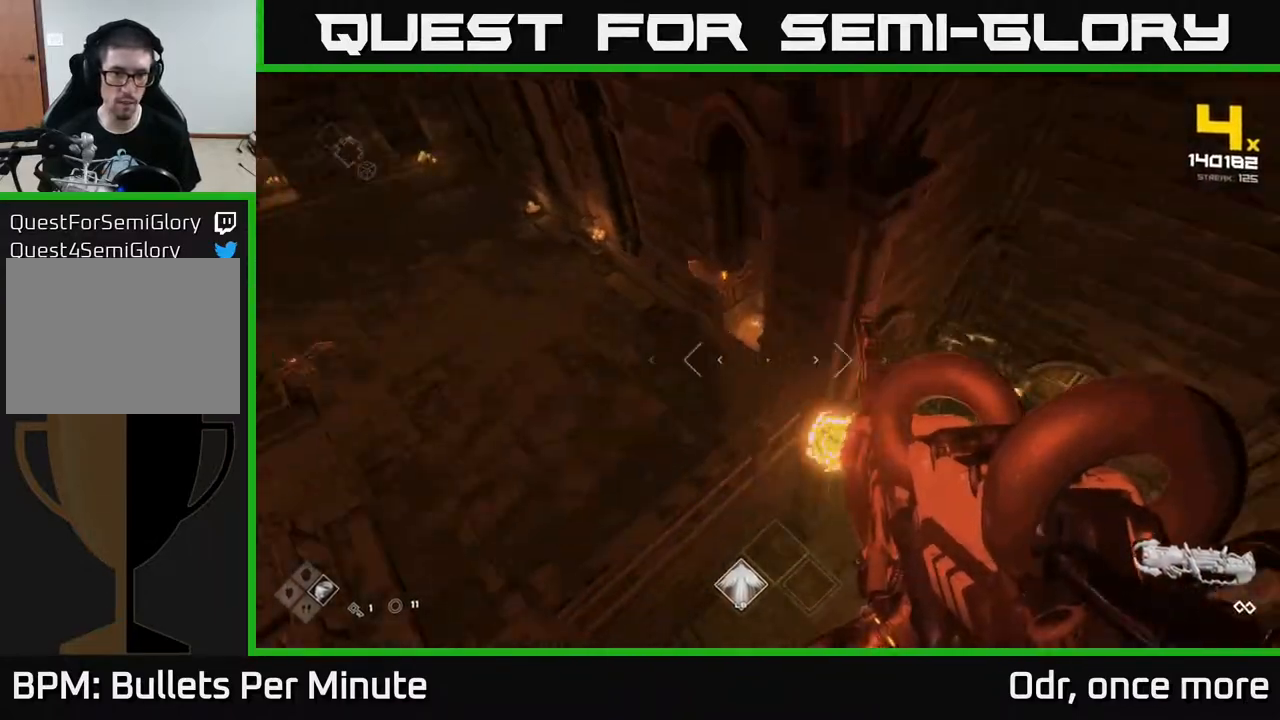
{"buttons": [], "left_stick": "left", "right_stick": "up-right", "events": [[50, "left_stick", "up"], [67, "right_stick", "center"], [133, "right_stick", "right"], [150, "R2", "down"], [183, "left_stick", "left"], [183, "right_stick", "up-right"], [250, "R2", "up"]]}
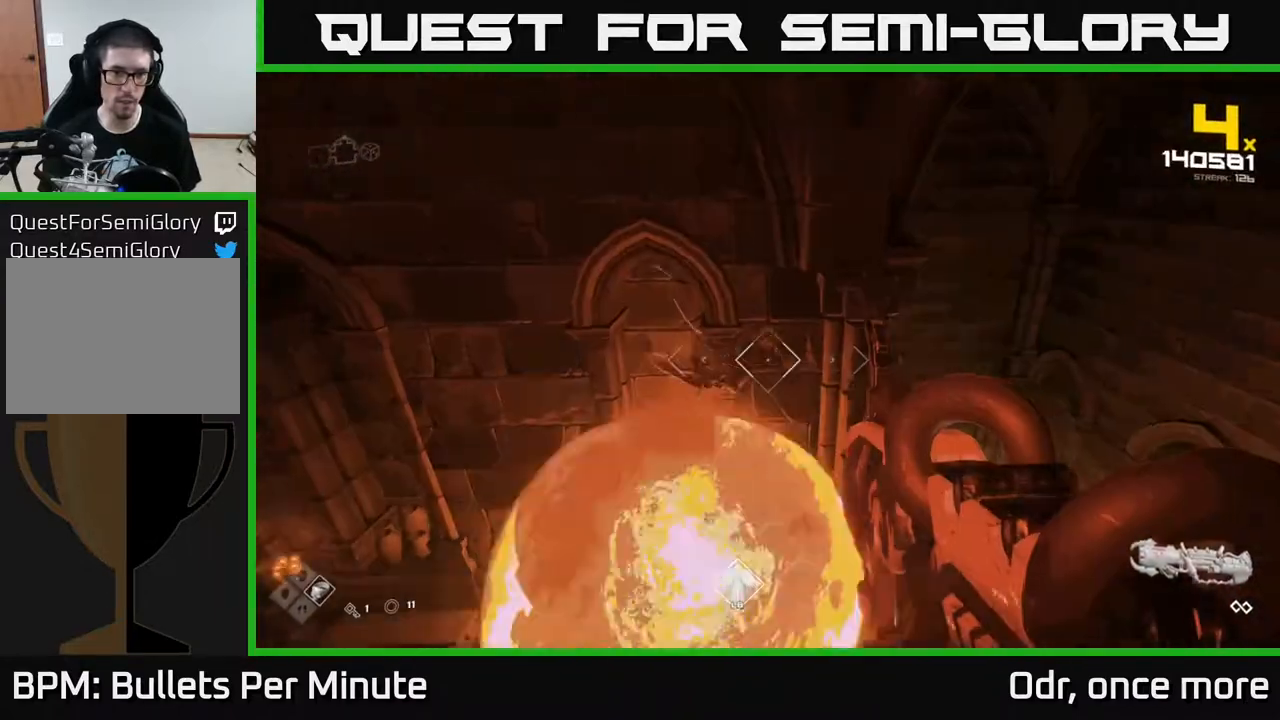
{"buttons": [], "left_stick": "left", "right_stick": "right", "events": [[117, "right_stick", "center"], [233, "right_stick", "up"], [400, "right_stick", "right"]]}
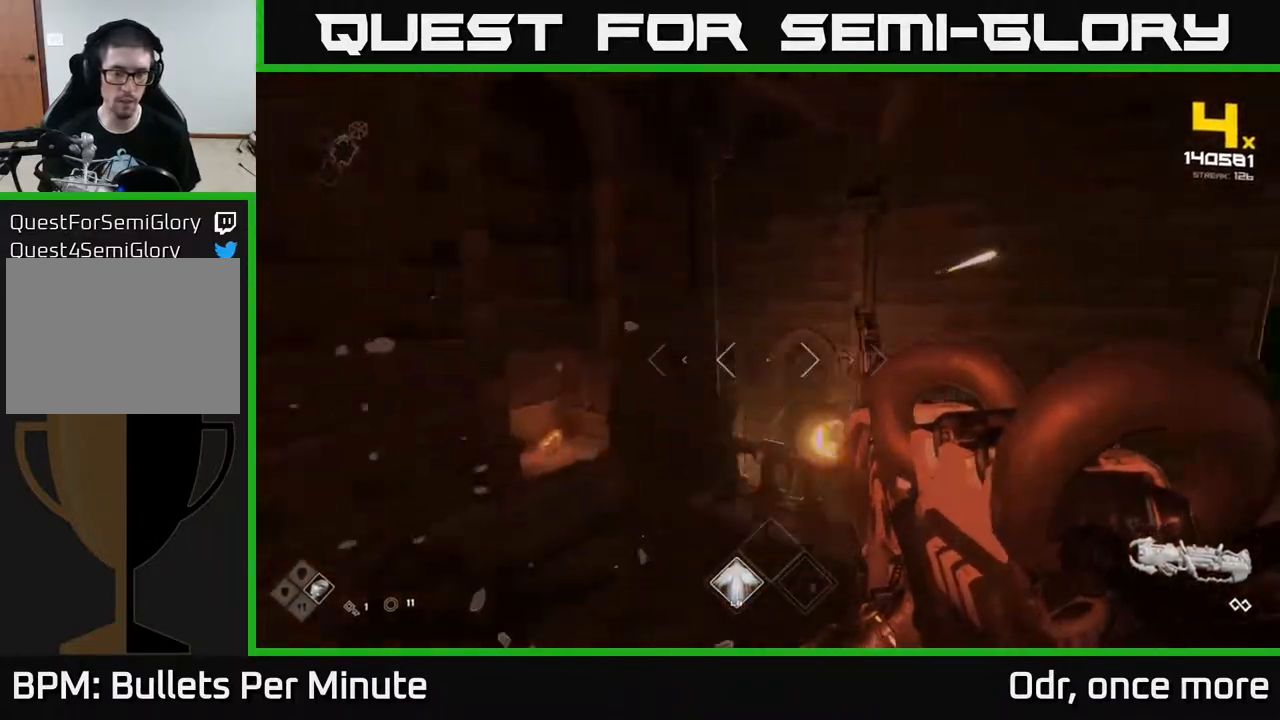
{"buttons": [], "left_stick": "down", "right_stick": "right", "events": [[83, "left_stick", "down-left"], [133, "L1", "down"], [283, "L1", "up"], [350, "left_stick", "down"]]}
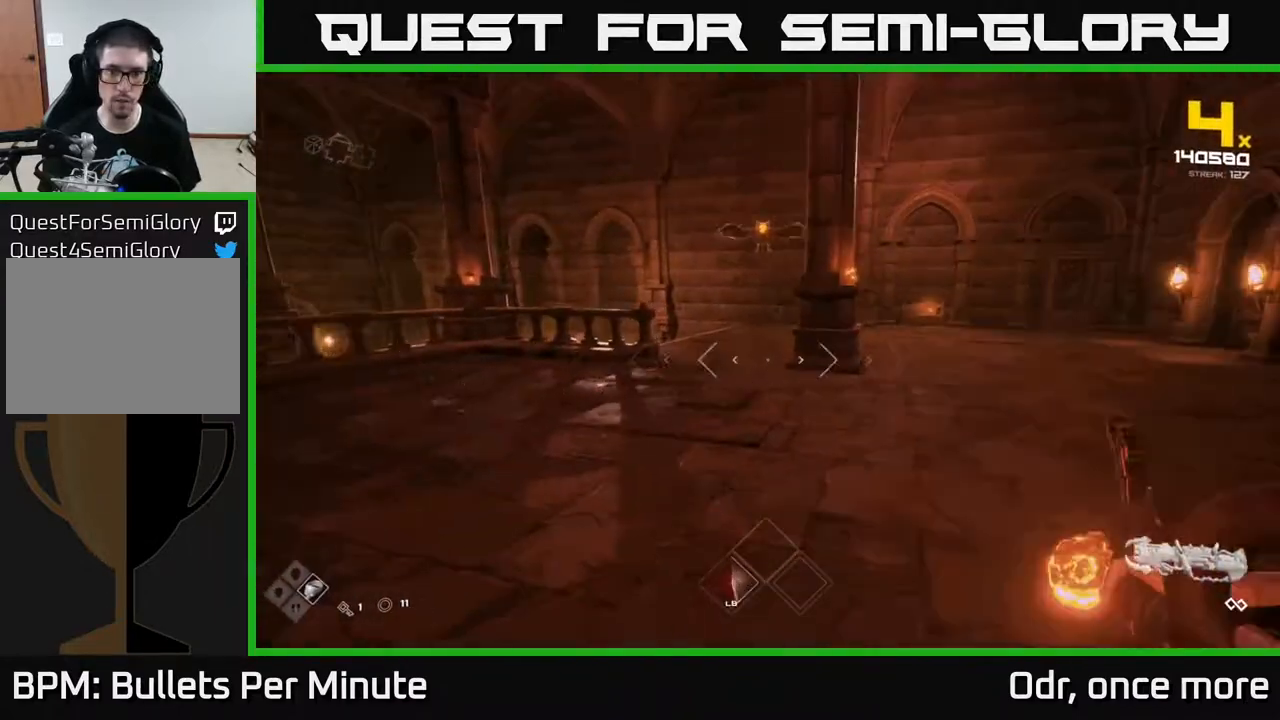
{"buttons": [], "left_stick": "up", "right_stick": "down-left", "events": [[17, "right_stick", "center"], [67, "left_stick", "right"], [100, "A", "down"], [200, "A", "up"], [250, "left_stick", "up"], [300, "A", "down"], [383, "A", "up"], [500, "right_stick", "down-left"]]}
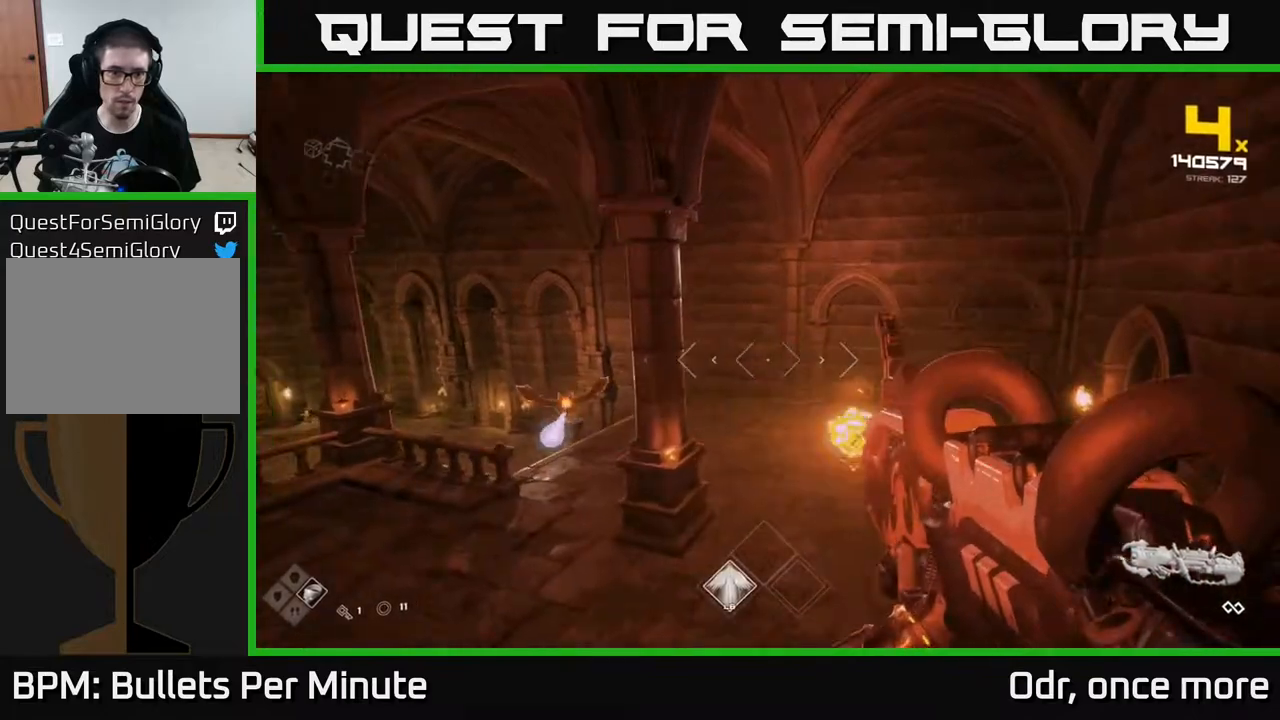
{"buttons": [], "left_stick": "right", "right_stick": "center", "events": [[17, "left_stick", "left"], [117, "left_stick", "down"], [167, "left_stick", "right"], [183, "R2", "down"], [250, "R2", "up"], [250, "right_stick", "center"]]}
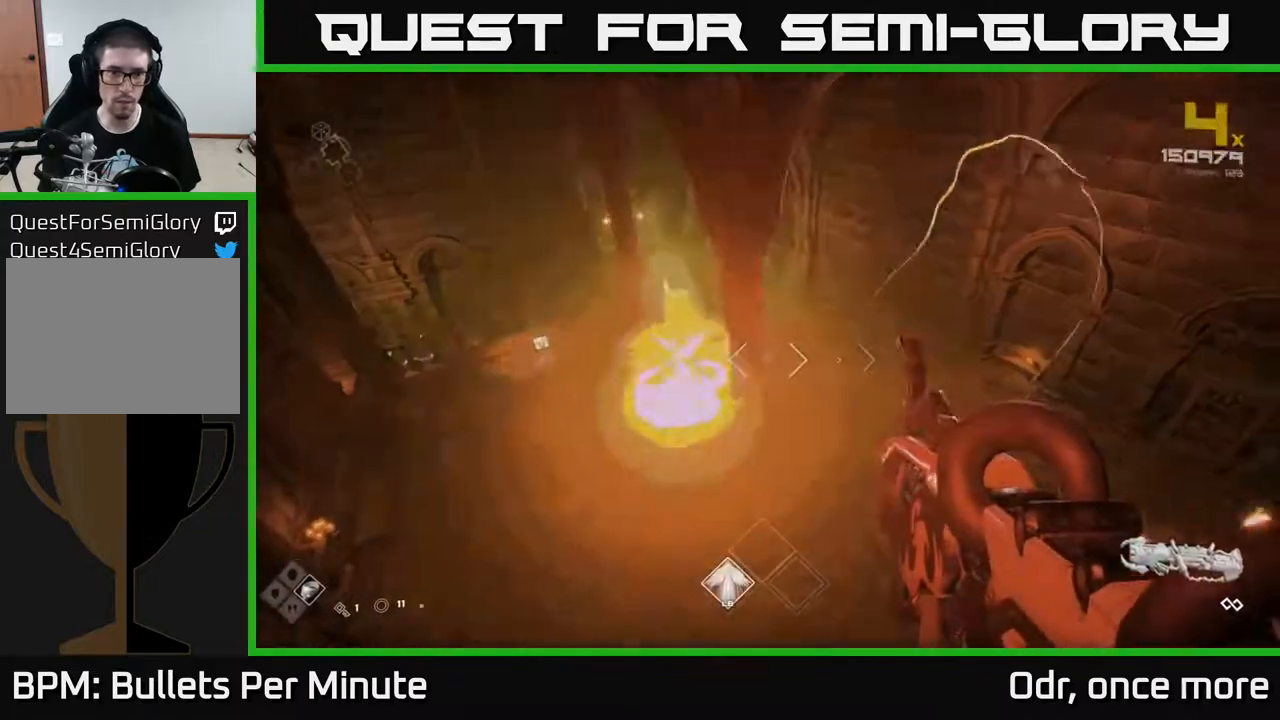
{"buttons": [], "left_stick": "up", "right_stick": "left", "events": [[33, "left_stick", "up-right"], [167, "right_stick", "left"], [467, "left_stick", "up"]]}